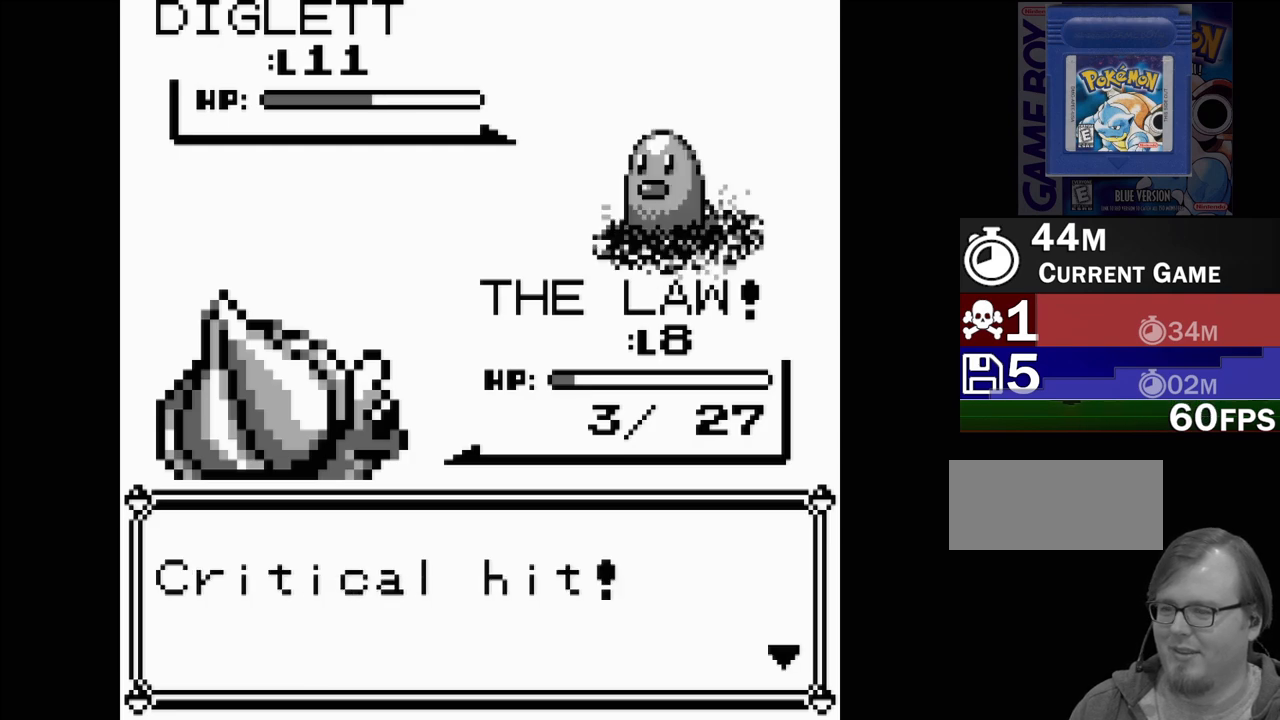
Gameplay with a controller (Nintendo layout); each line is a JSON object with the inputs held at the frame after it. "events" lists button and stick changes between this image and that frame as [ms after this image, input, new state], when the widget could be followed in between. Not read: L3 R3.
{"buttons": [], "events": [[83, "A", "down"], [250, "A", "up"]]}
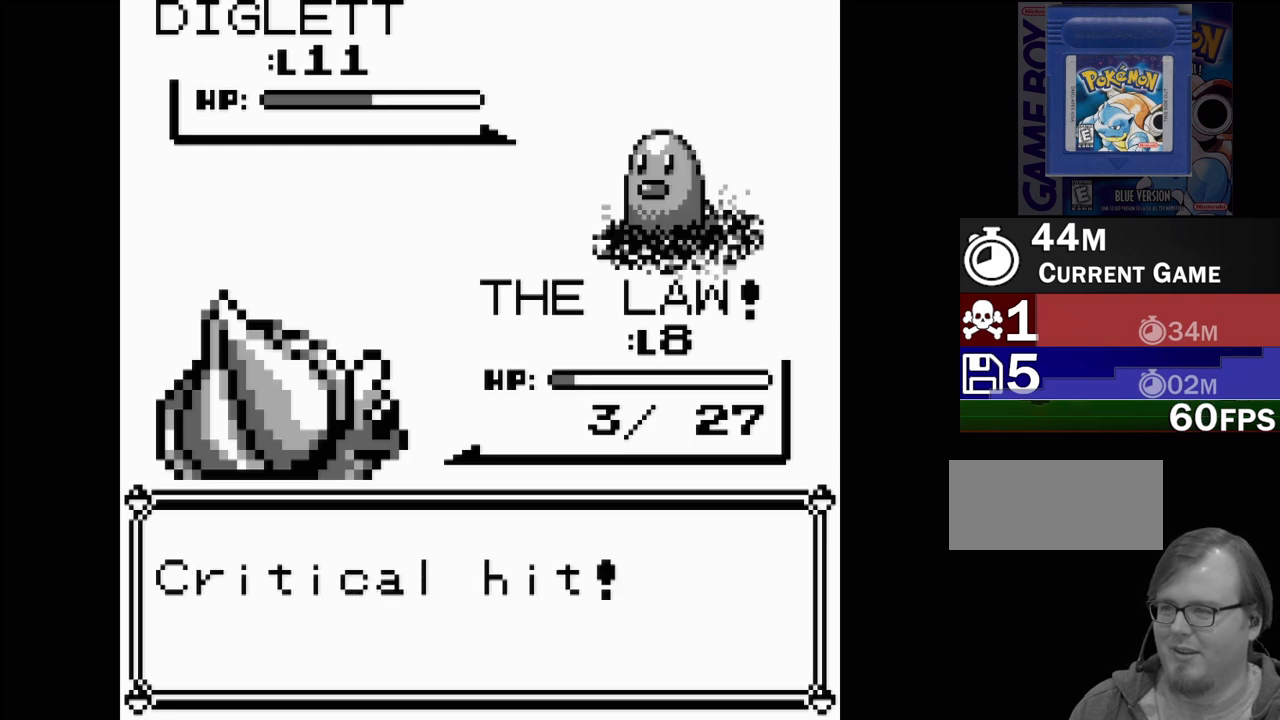
{"buttons": ["DPAD_RIGHT"], "events": [[417, "DPAD_RIGHT", "down"]]}
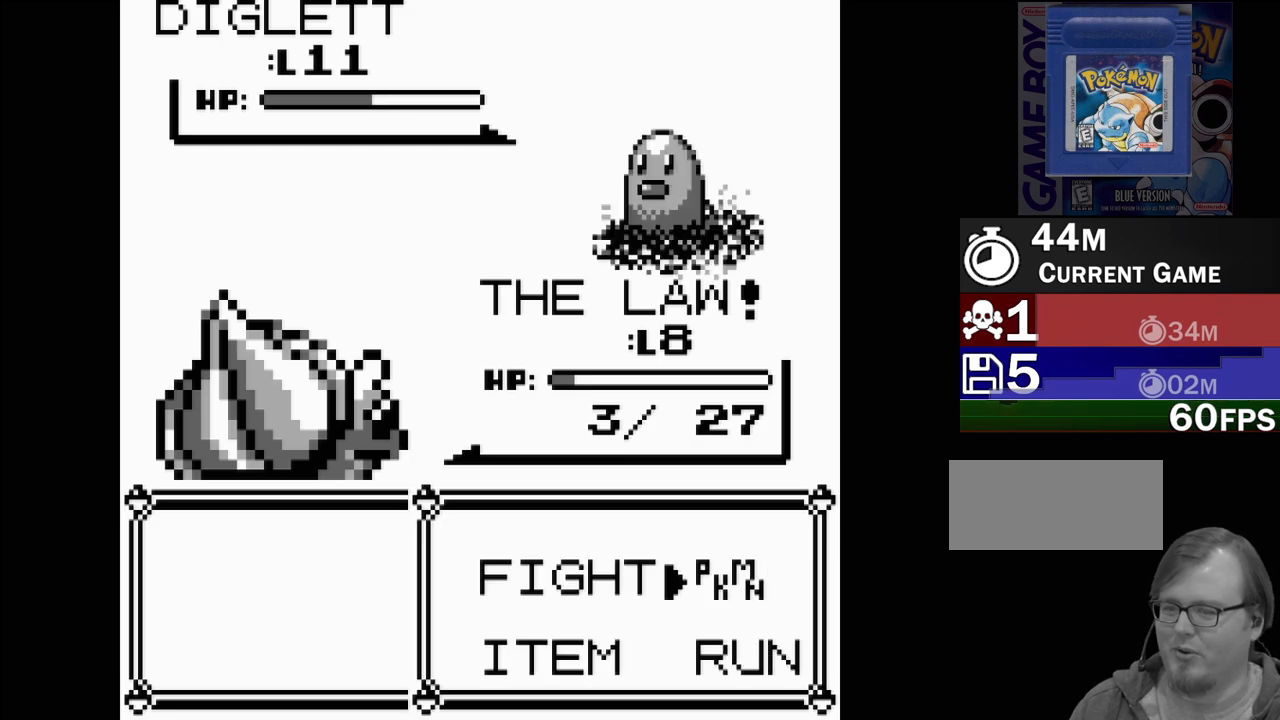
{"buttons": [], "events": [[17, "DPAD_RIGHT", "up"], [317, "DPAD_DOWN", "down"], [433, "DPAD_DOWN", "up"]]}
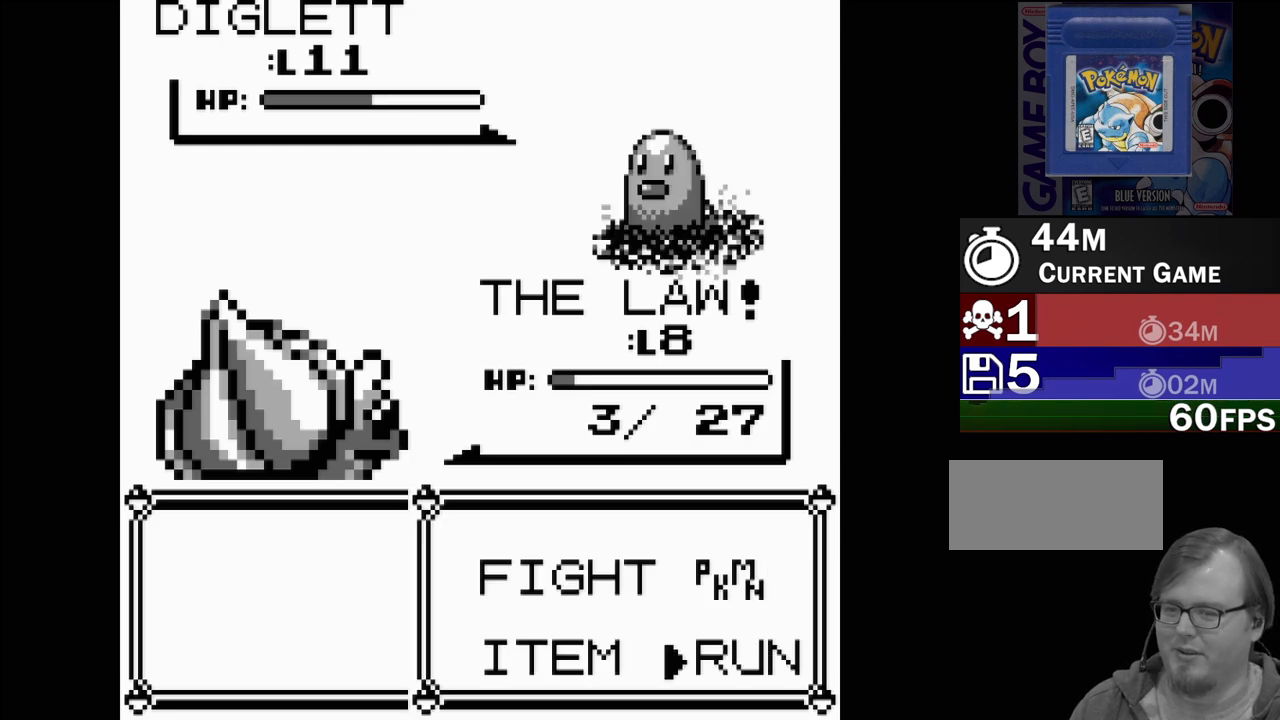
{"buttons": [], "events": [[100, "DPAD_UP", "down"], [217, "DPAD_UP", "up"]]}
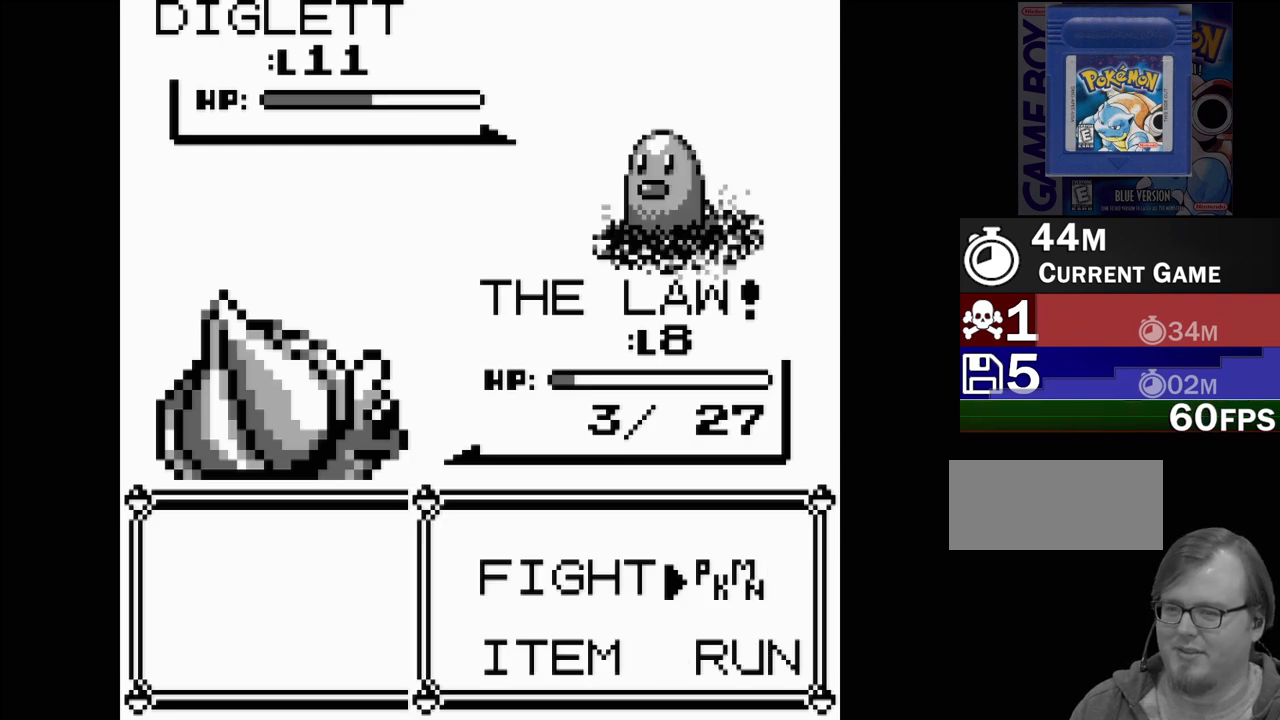
{"buttons": [], "events": [[17, "DPAD_DOWN", "down"], [133, "DPAD_DOWN", "up"], [217, "A", "down"], [317, "A", "up"]]}
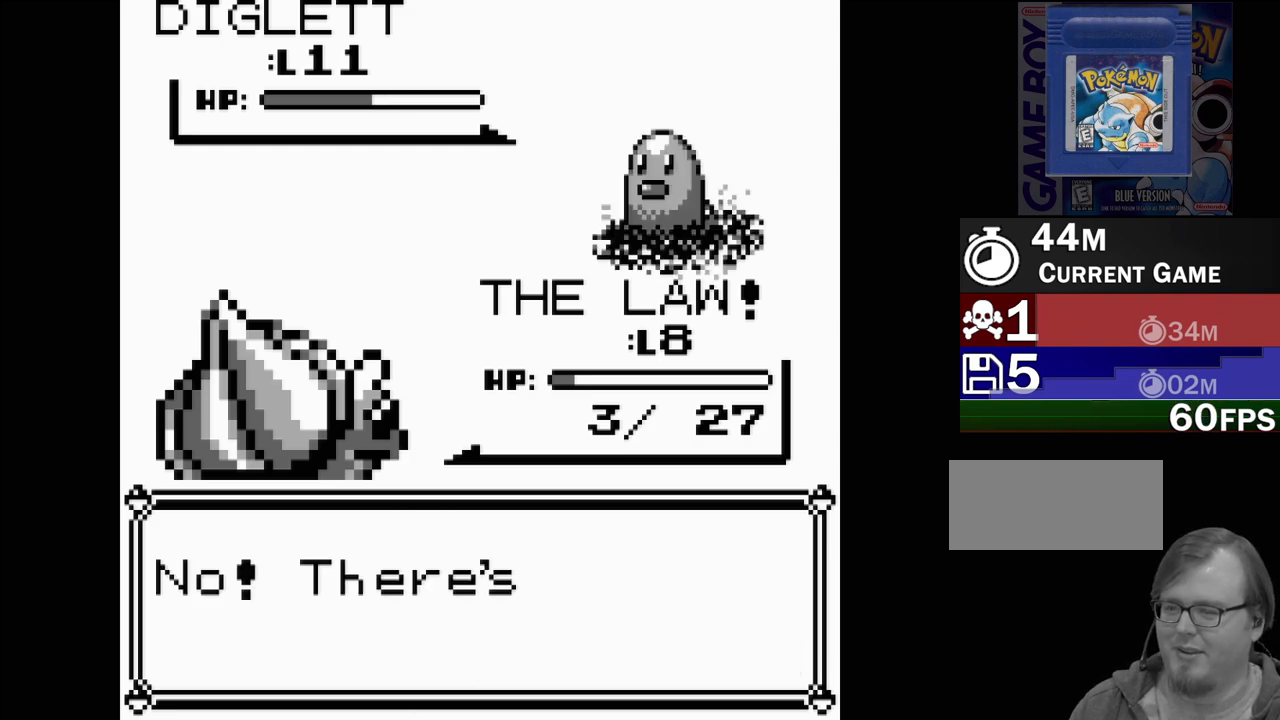
{"buttons": [], "events": [[217, "A", "down"], [333, "A", "up"]]}
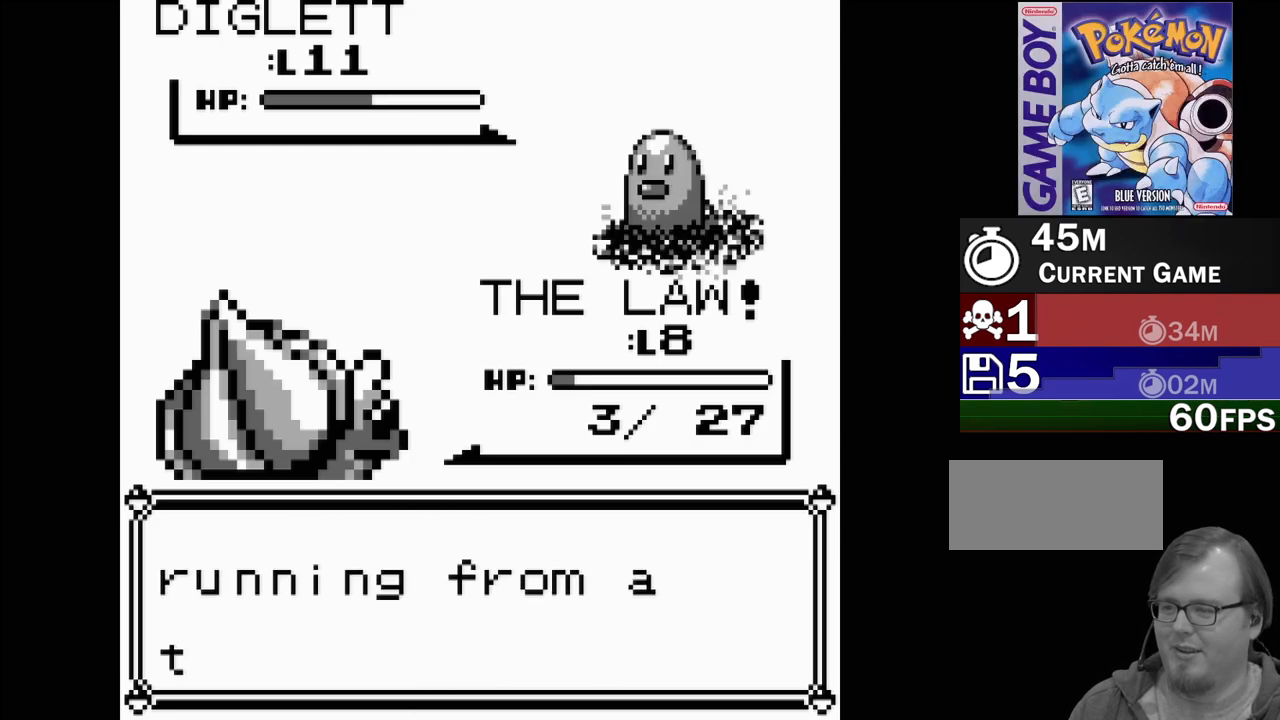
{"buttons": [], "events": []}
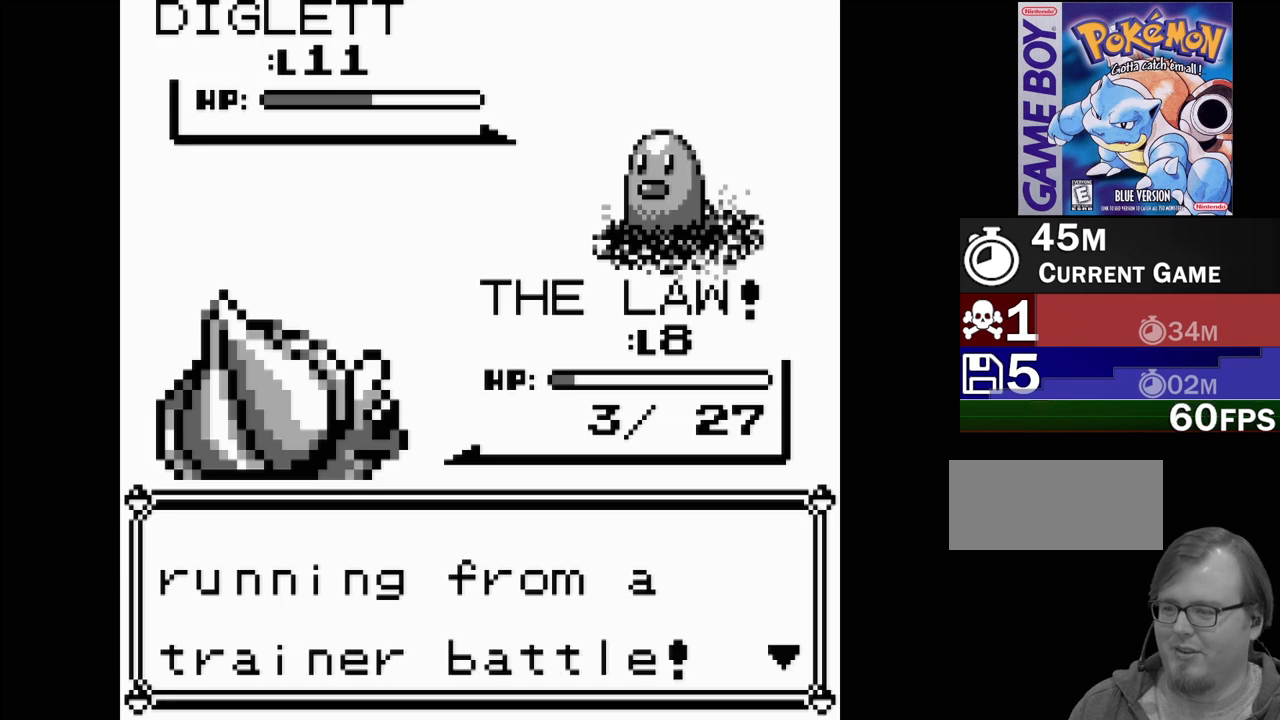
{"buttons": ["A"], "events": [[383, "A", "down"]]}
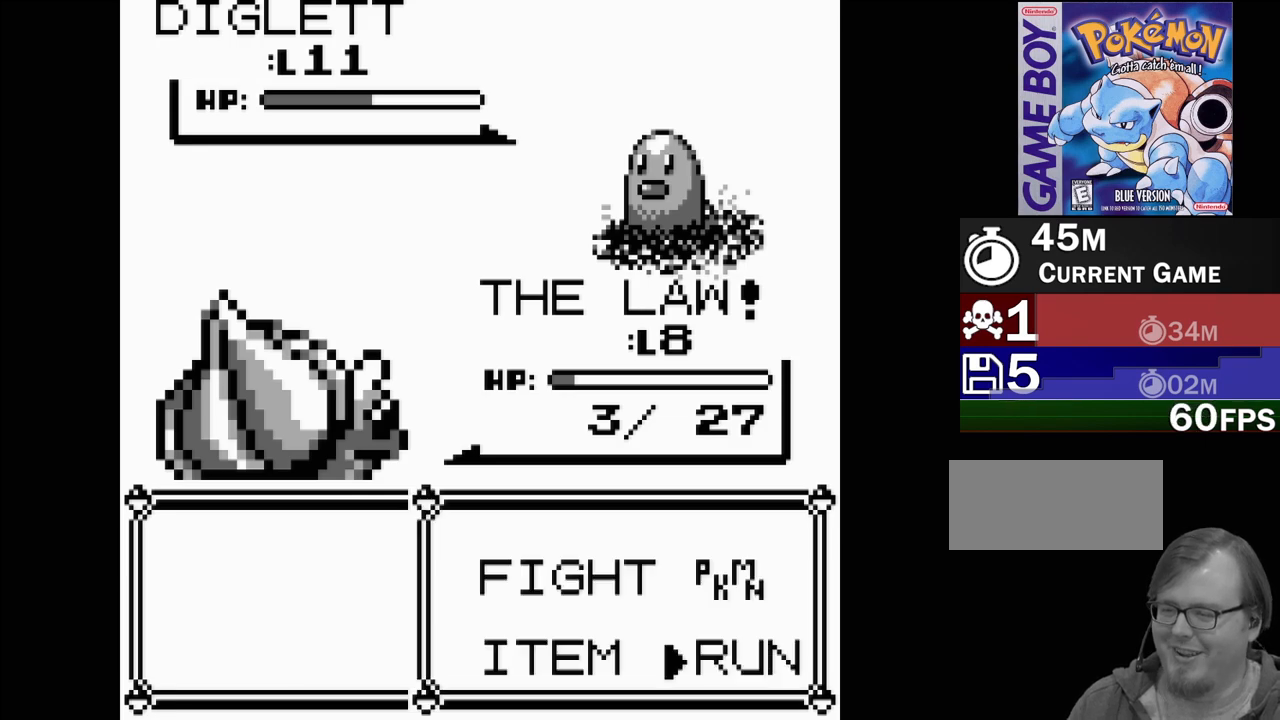
{"buttons": [], "events": [[17, "A", "up"]]}
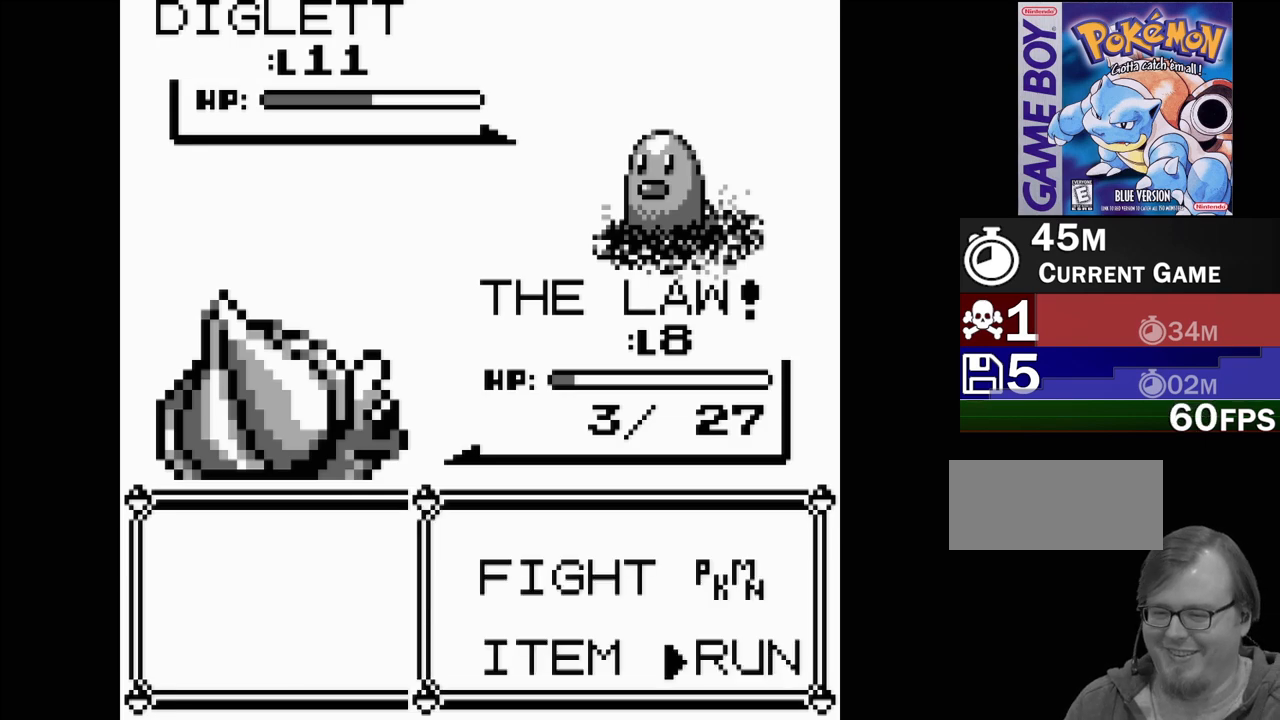
{"buttons": ["DPAD_LEFT"], "events": [[300, "DPAD_UP", "down"], [400, "DPAD_UP", "up"], [500, "DPAD_LEFT", "down"]]}
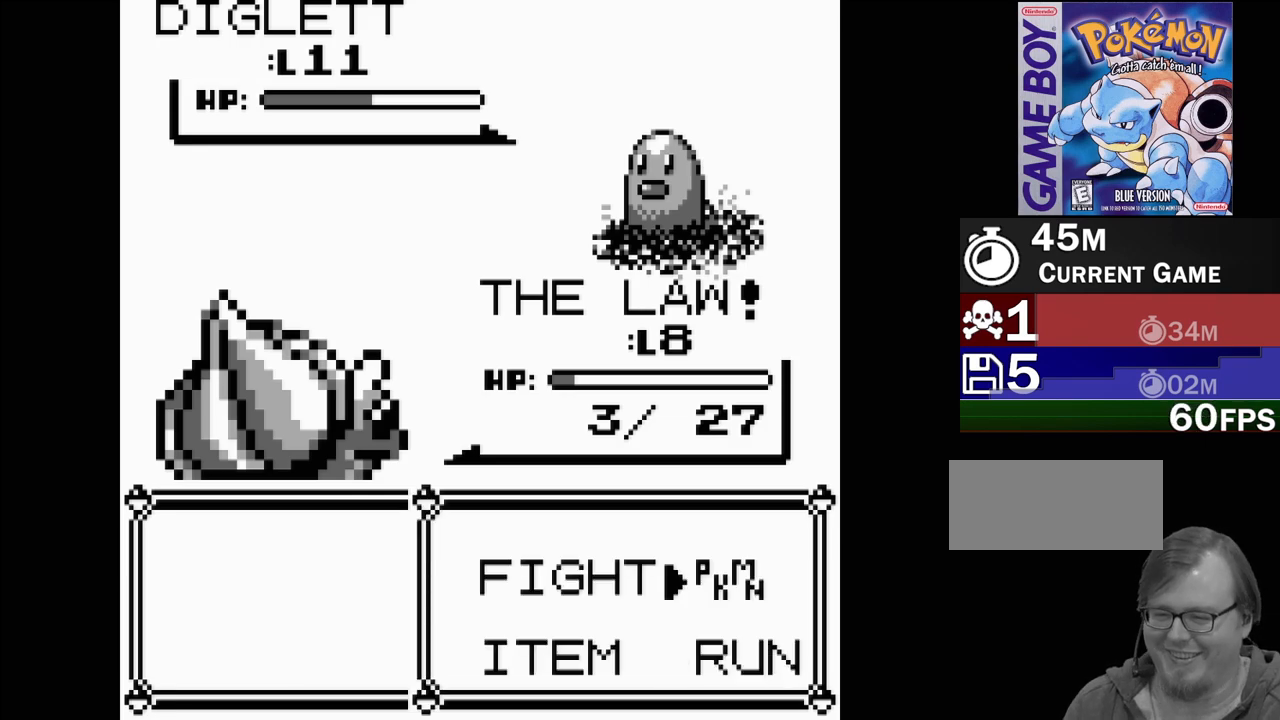
{"buttons": [], "events": [[117, "DPAD_LEFT", "up"]]}
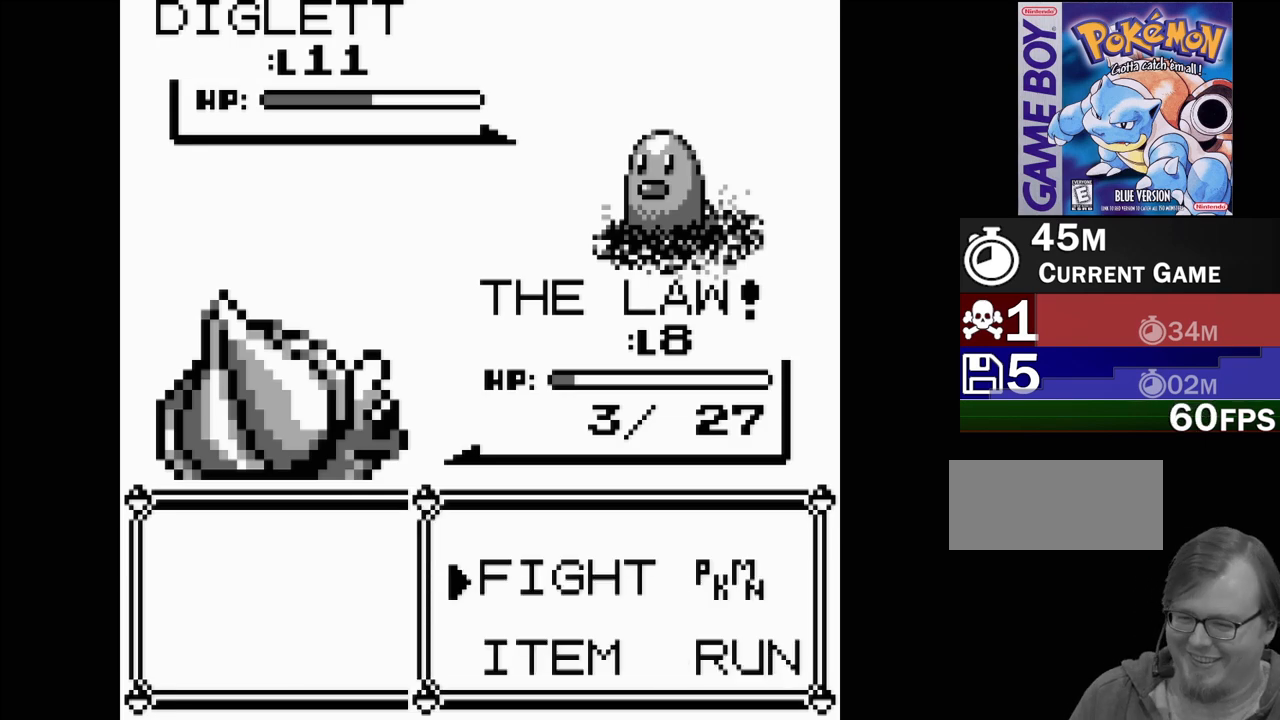
{"buttons": [], "events": []}
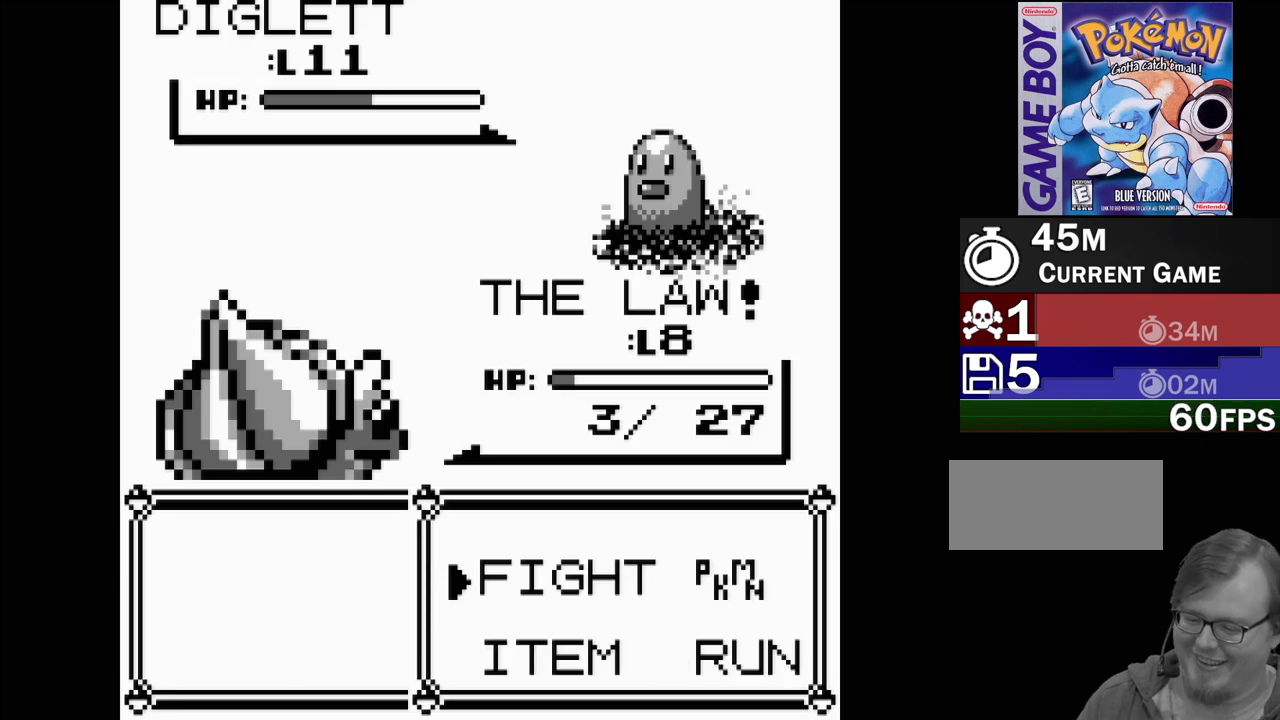
{"buttons": [], "events": []}
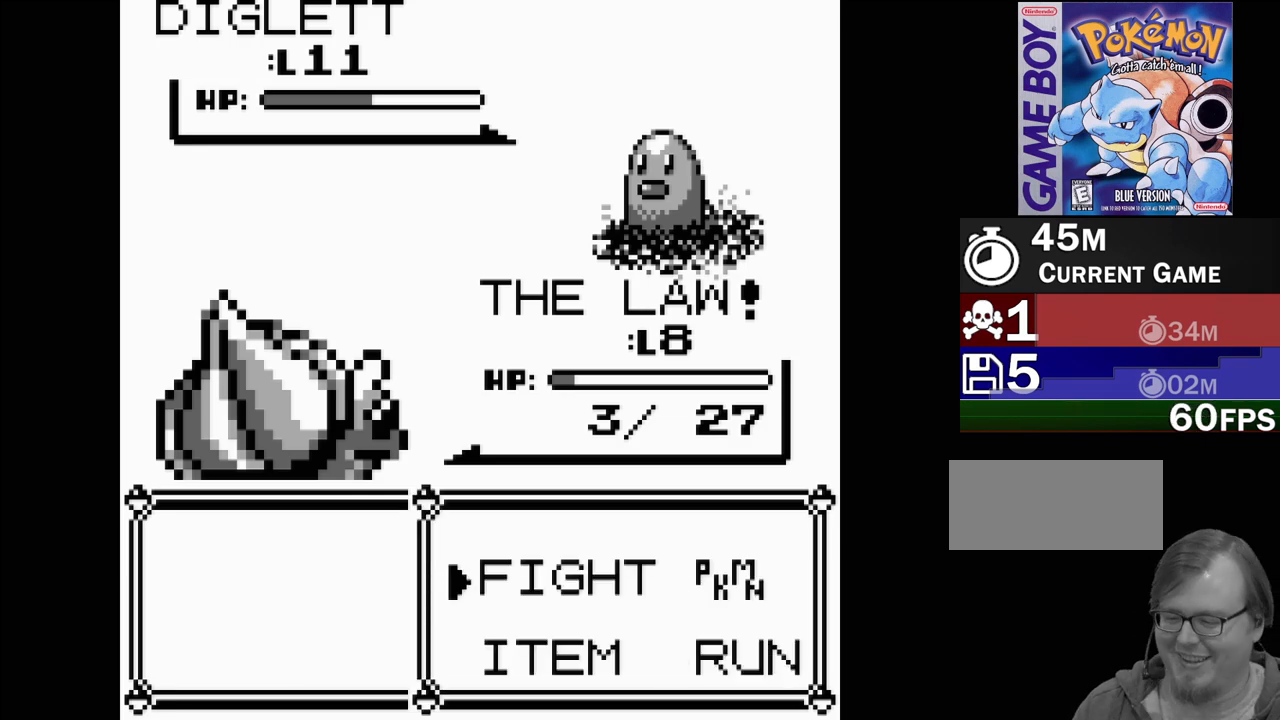
{"buttons": [], "events": [[267, "DPAD_RIGHT", "down"], [400, "DPAD_RIGHT", "up"]]}
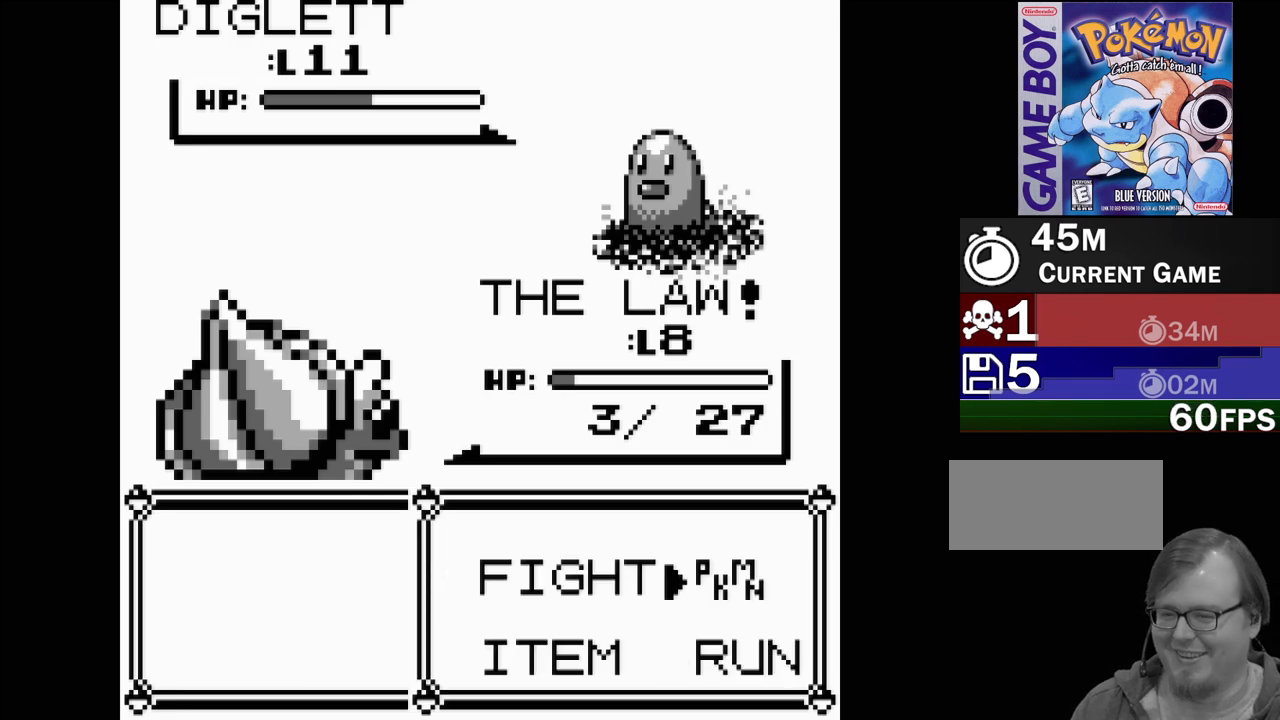
{"buttons": [], "events": [[383, "A", "down"], [483, "A", "up"]]}
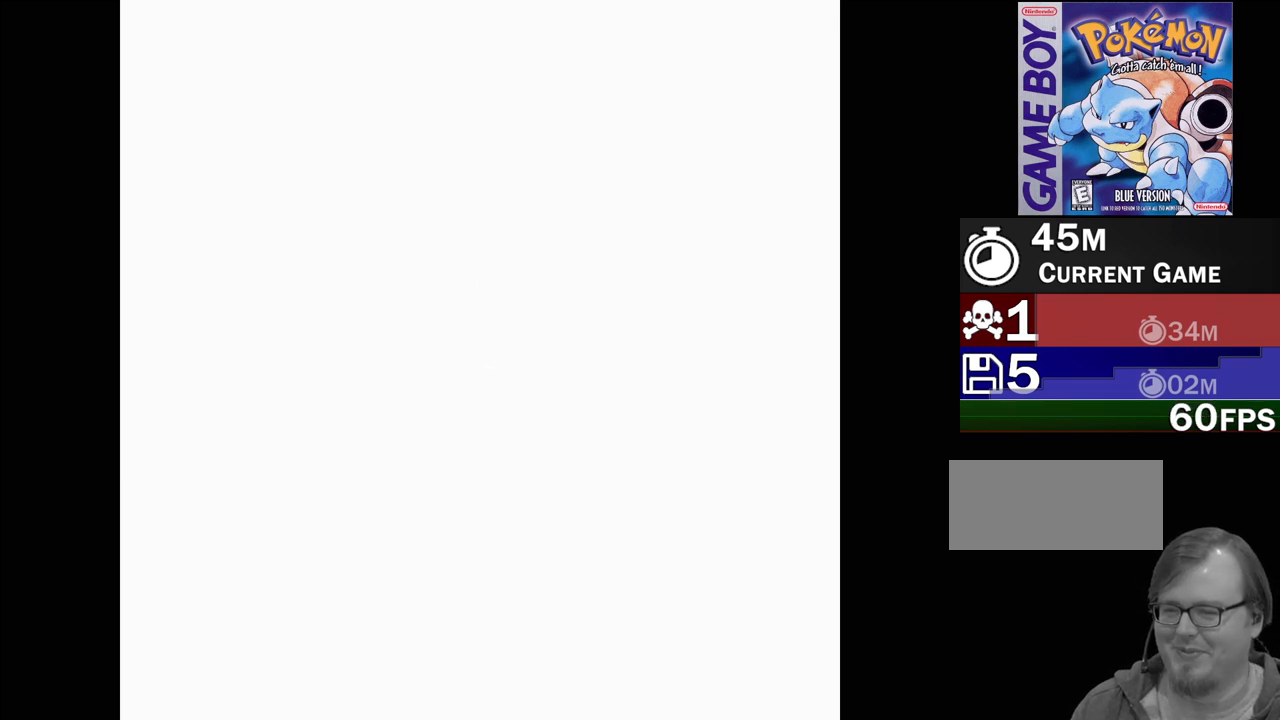
{"buttons": [], "events": []}
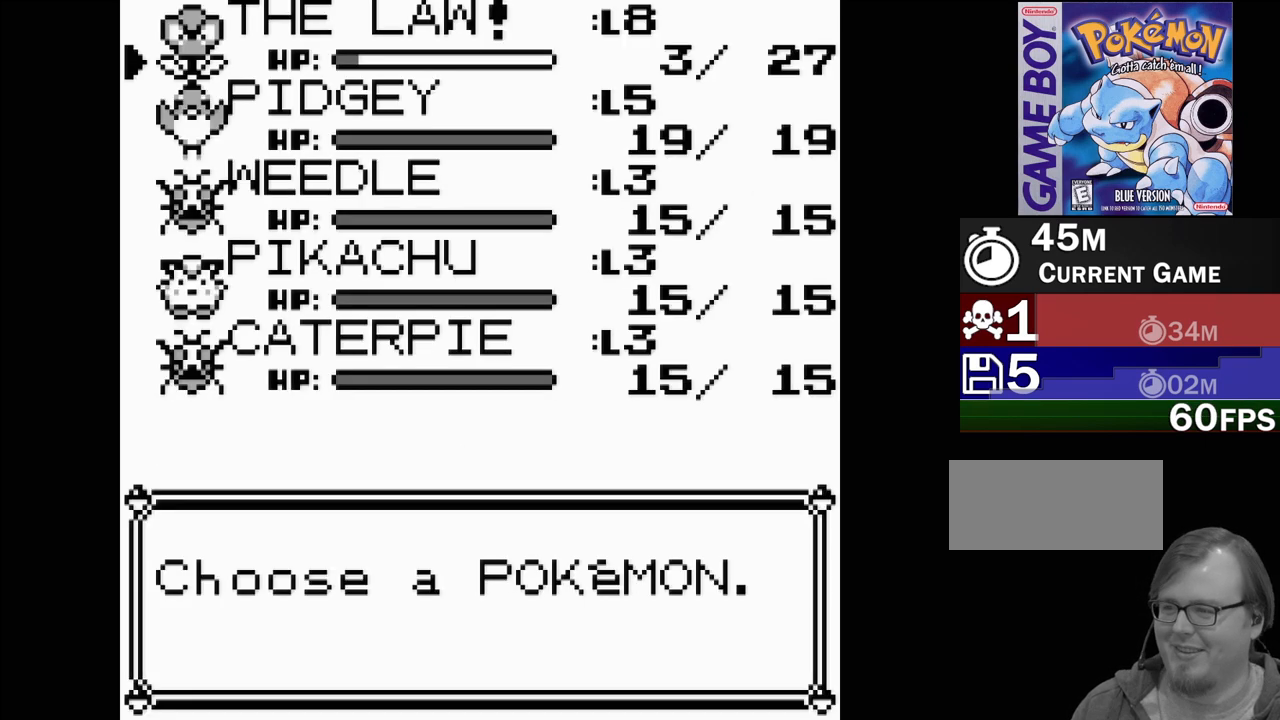
{"buttons": [], "events": []}
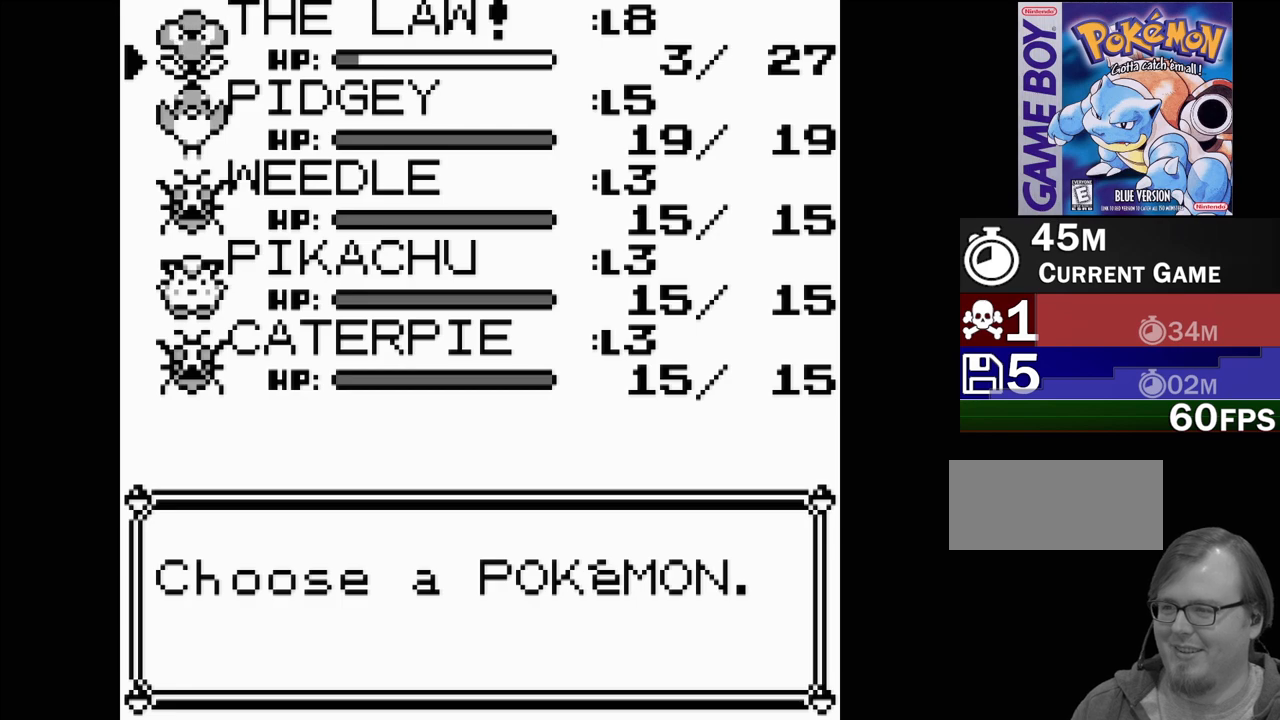
{"buttons": [], "events": [[267, "B", "down"], [417, "B", "up"]]}
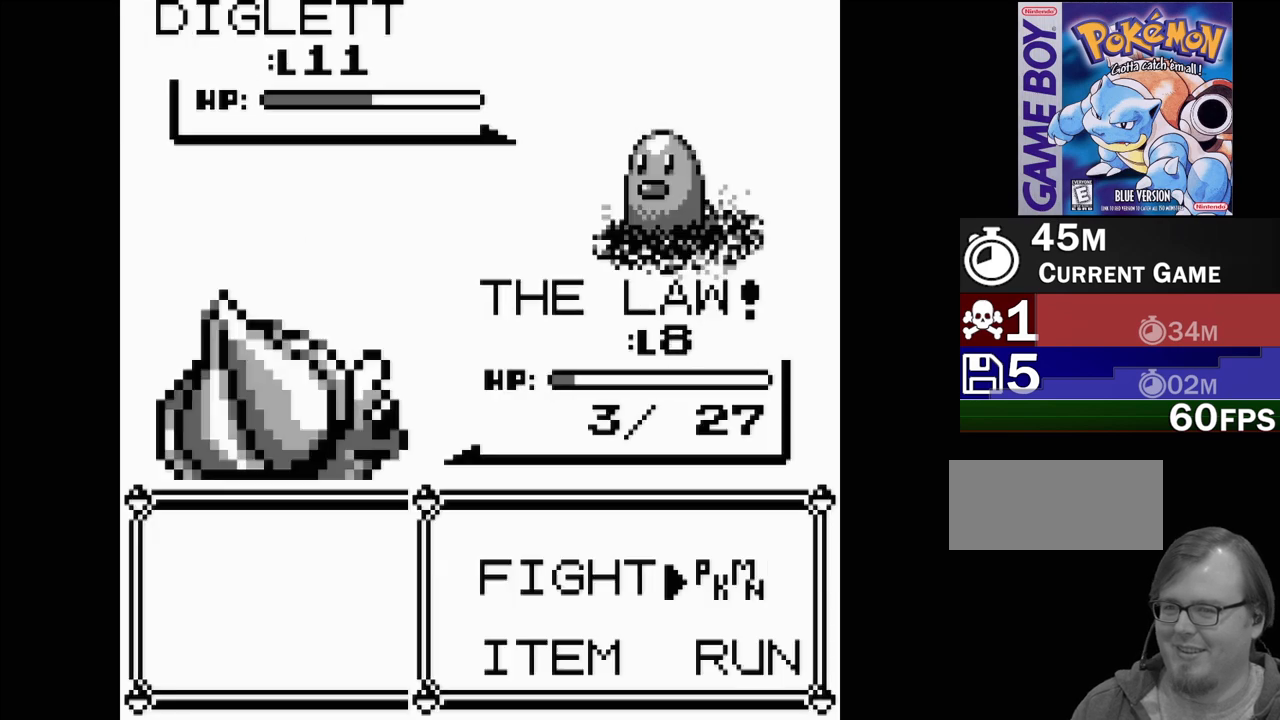
{"buttons": ["A"], "events": [[217, "DPAD_LEFT", "down"], [317, "DPAD_LEFT", "up"], [383, "A", "down"]]}
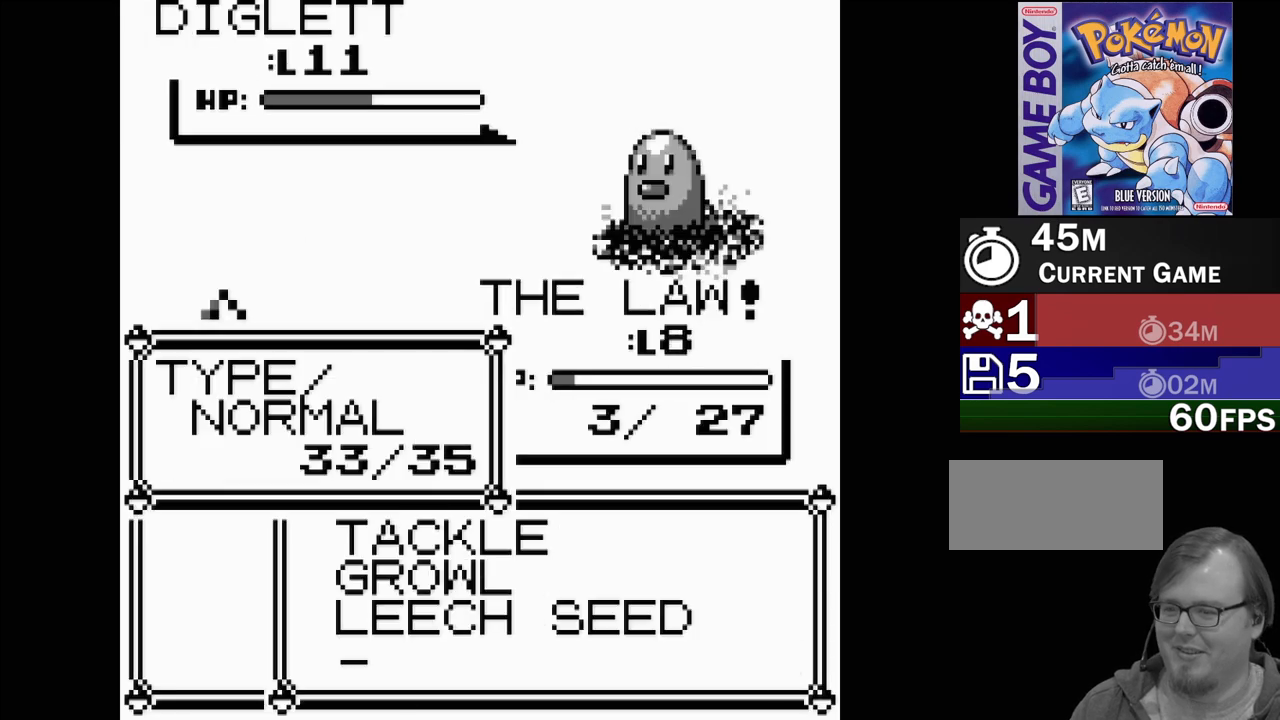
{"buttons": ["DPAD_DOWN"], "events": [[17, "A", "up"], [483, "DPAD_DOWN", "down"]]}
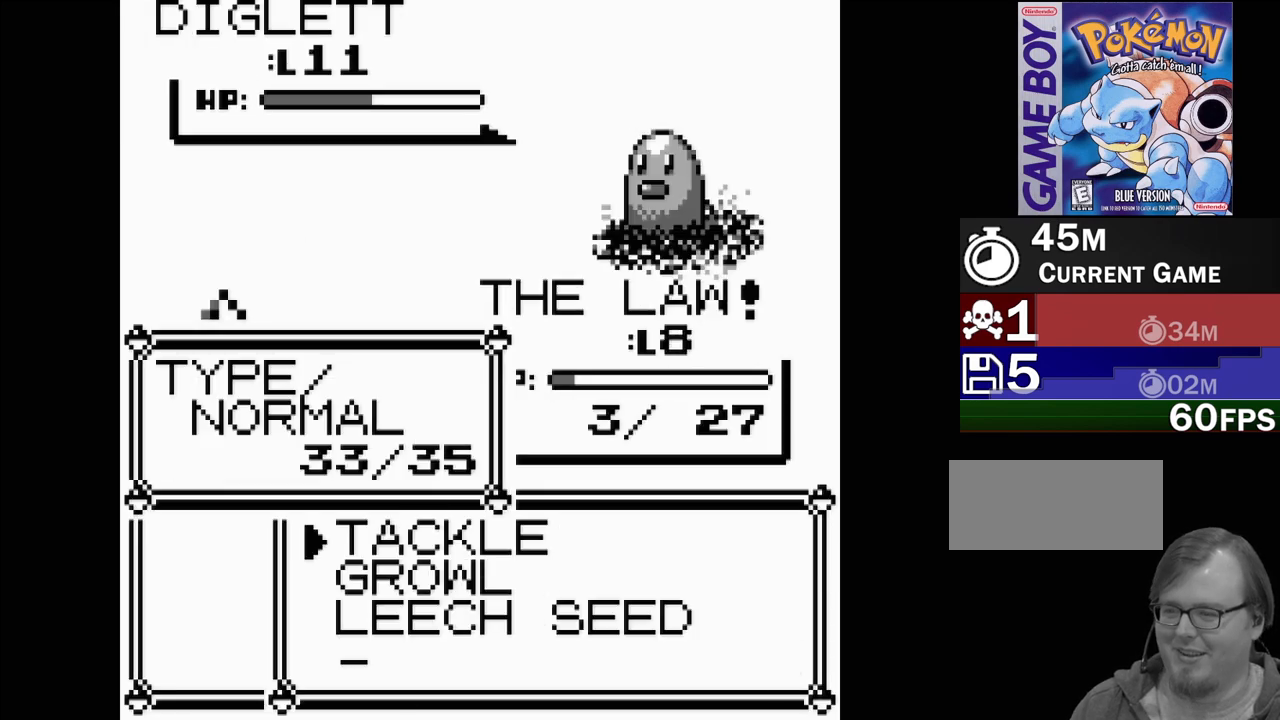
{"buttons": [], "events": [[67, "DPAD_DOWN", "up"], [150, "DPAD_DOWN", "down"], [217, "DPAD_DOWN", "up"], [350, "A", "down"], [483, "A", "up"]]}
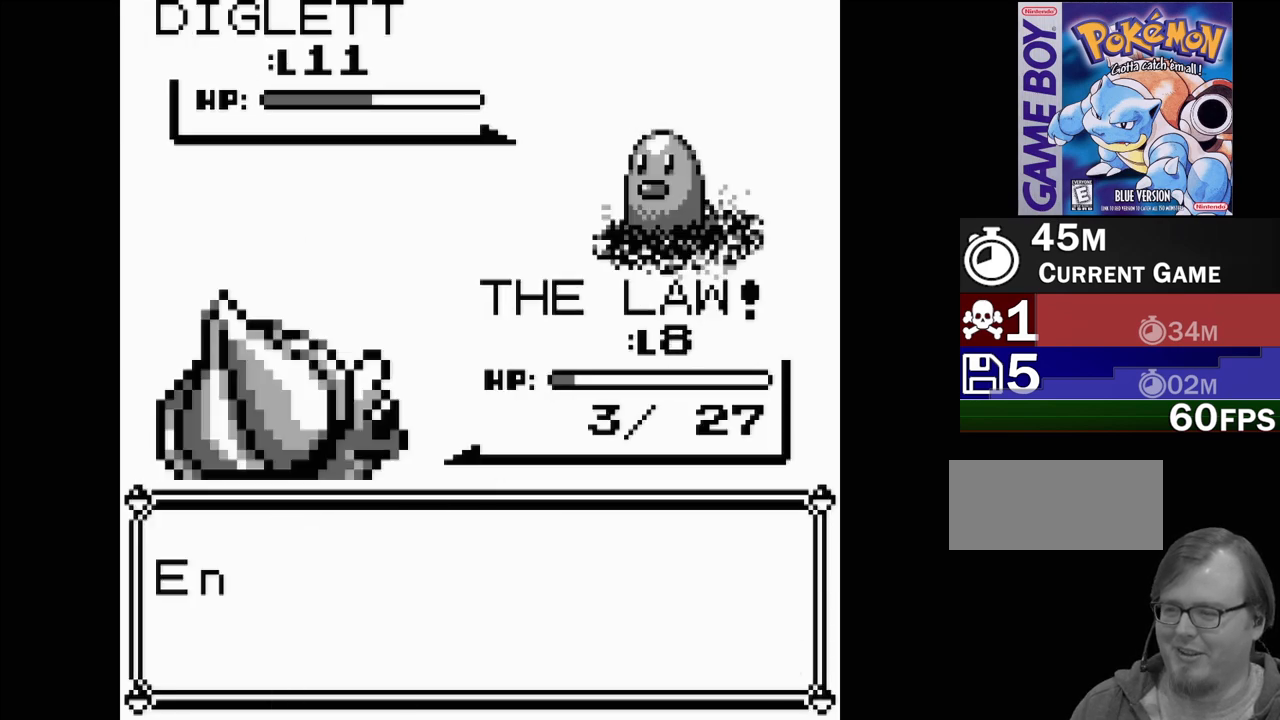
{"buttons": [], "events": []}
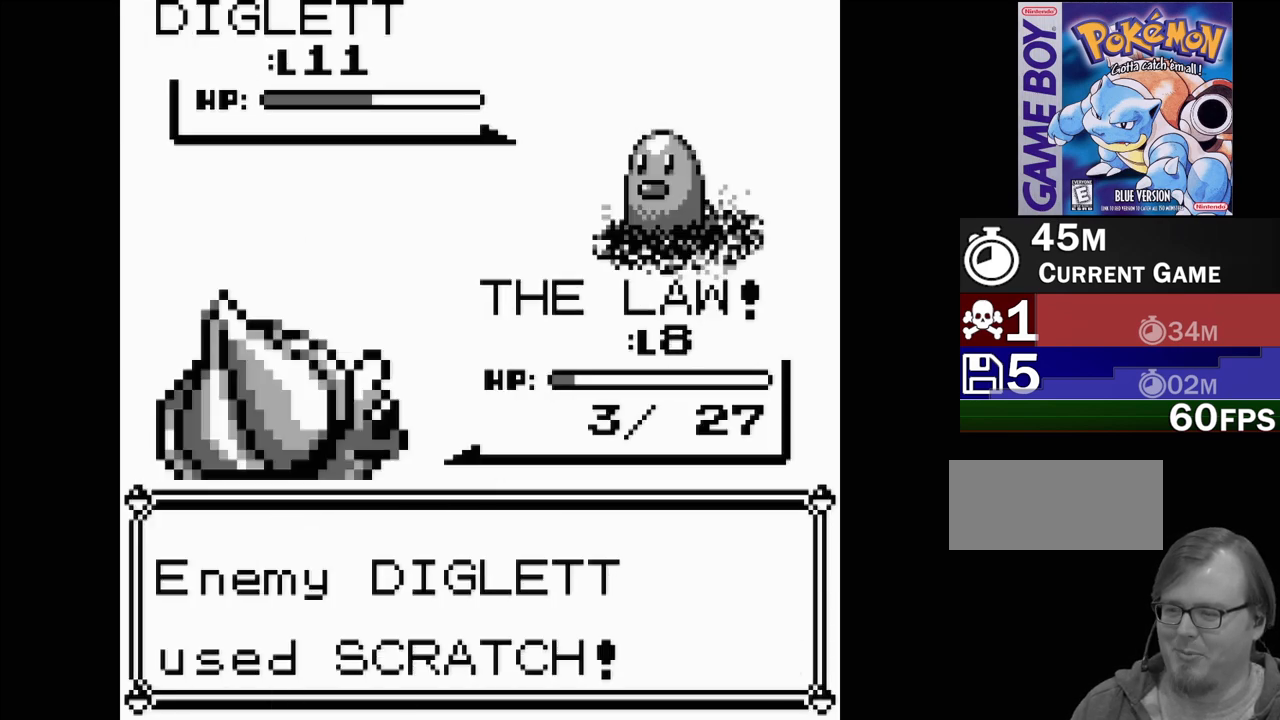
{"buttons": [], "events": []}
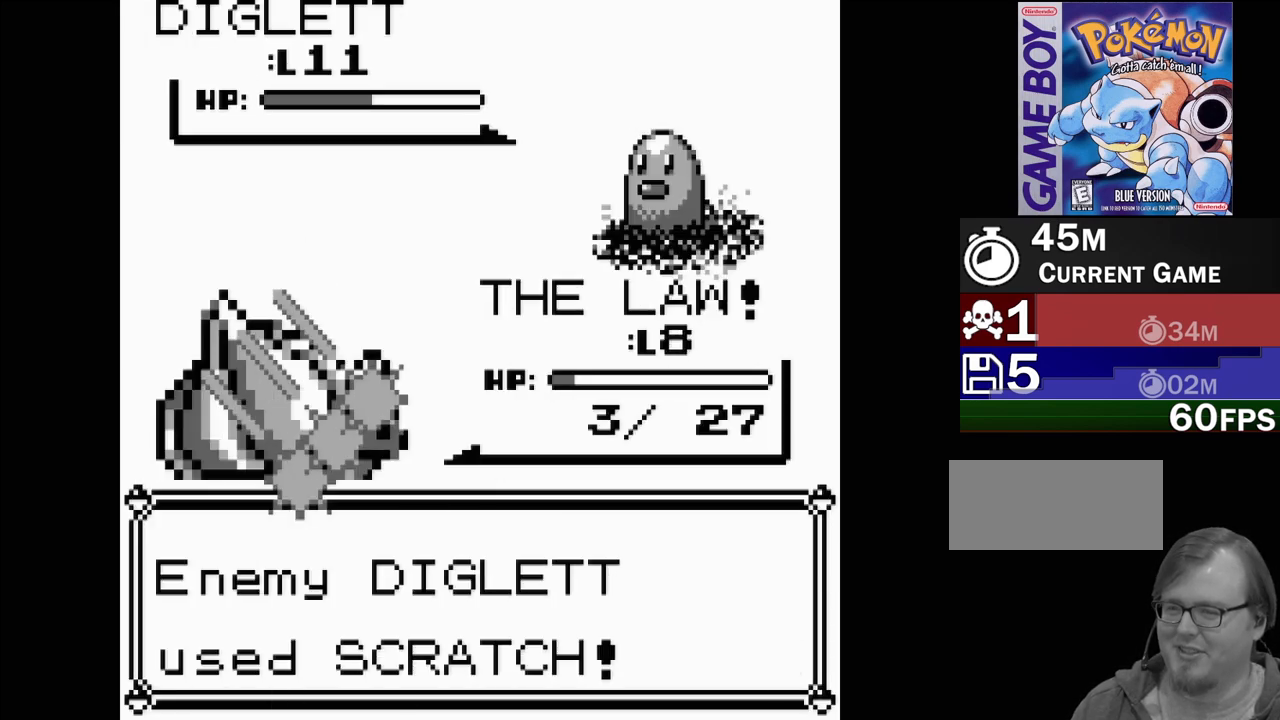
{"buttons": [], "events": []}